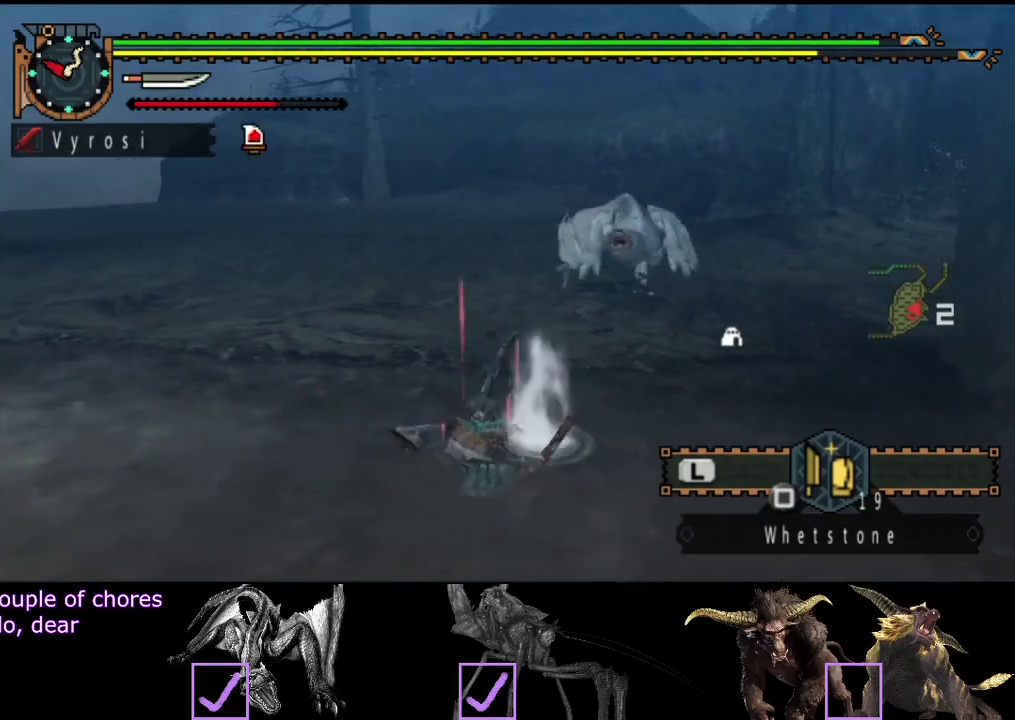
Gameplay with a controller (PlayStation layout); each line is a JSON object with the inputs held at the frame after it. "events" lists button and stick changes between this image and that frame as [ms after this image, input, new state], when the widget could be followed in between. Not read: L3 R3.
{"buttons": [], "left_stick": "left", "right_stick": "right", "events": [[17, "right_stick", "center"], [450, "right_stick", "right"], [483, "left_stick", "left"]]}
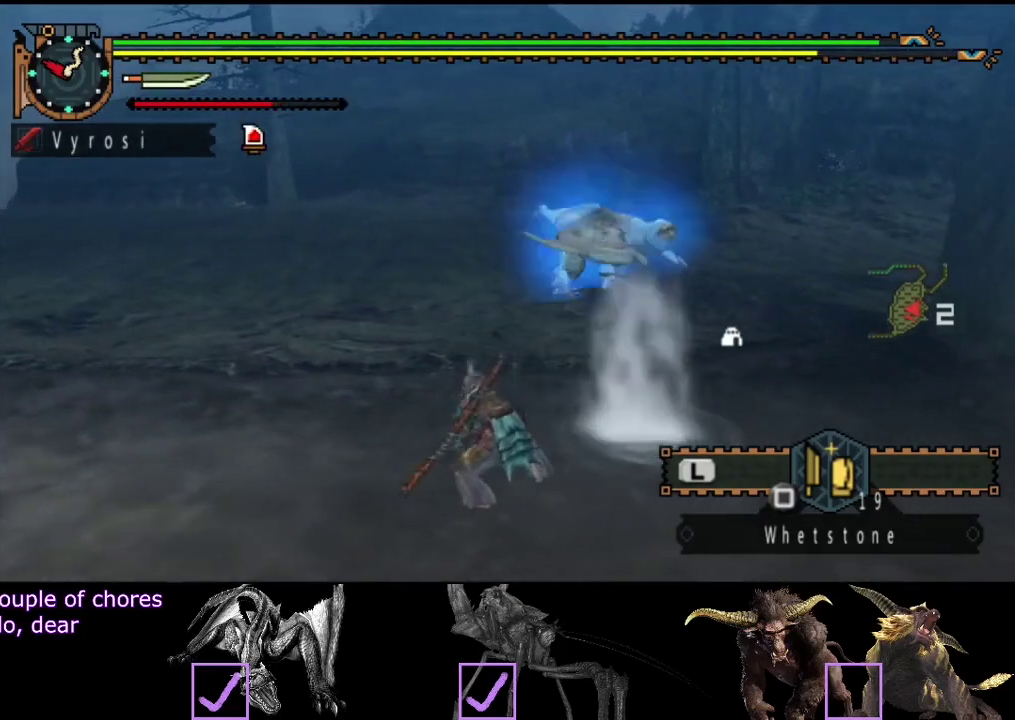
{"buttons": [], "left_stick": "down-right", "right_stick": "right", "events": [[150, "left_stick", "down-left"], [317, "left_stick", "down"], [417, "left_stick", "down-right"]]}
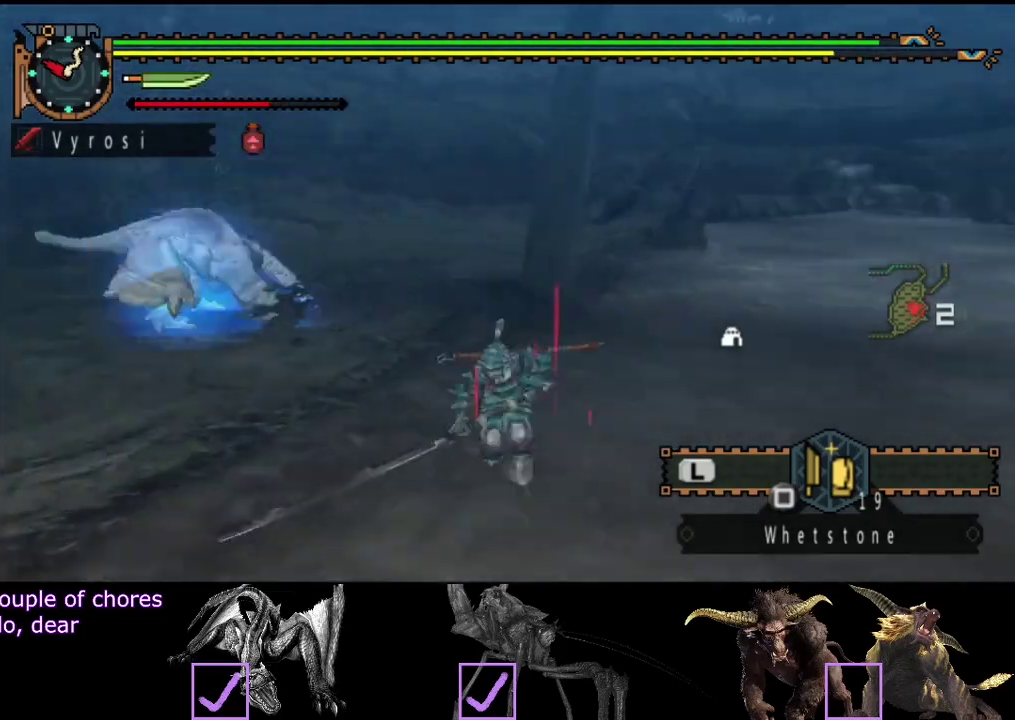
{"buttons": [], "left_stick": "up-right", "right_stick": "center", "events": [[183, "left_stick", "right"], [250, "right_stick", "center"], [417, "left_stick", "up-right"]]}
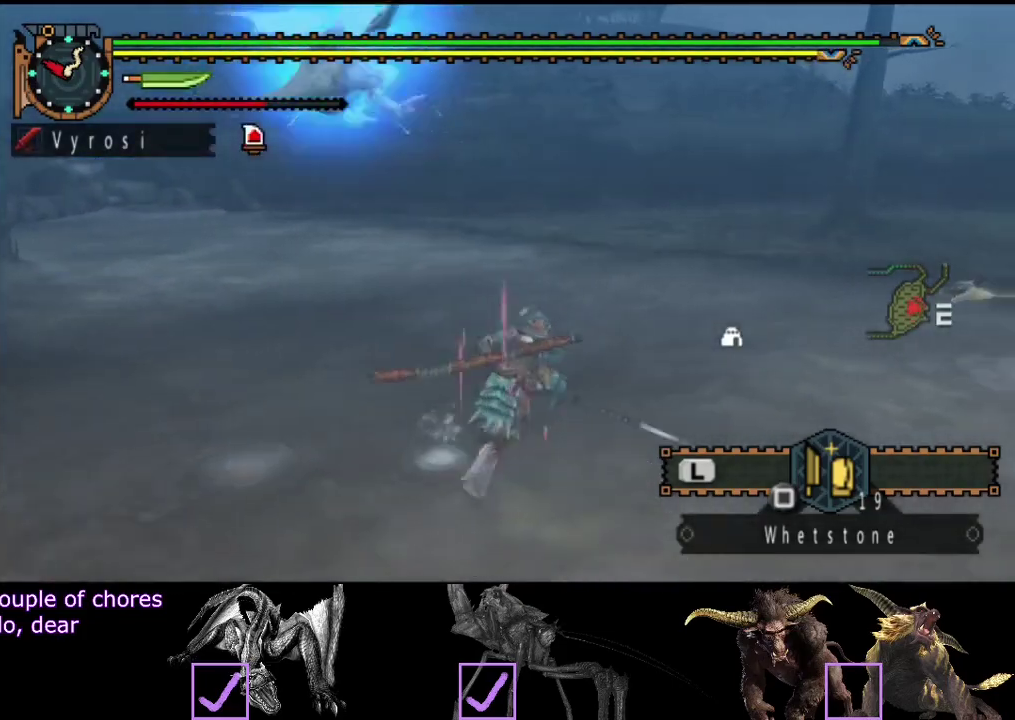
{"buttons": [], "left_stick": "up", "right_stick": "center", "events": [[50, "left_stick", "up"]]}
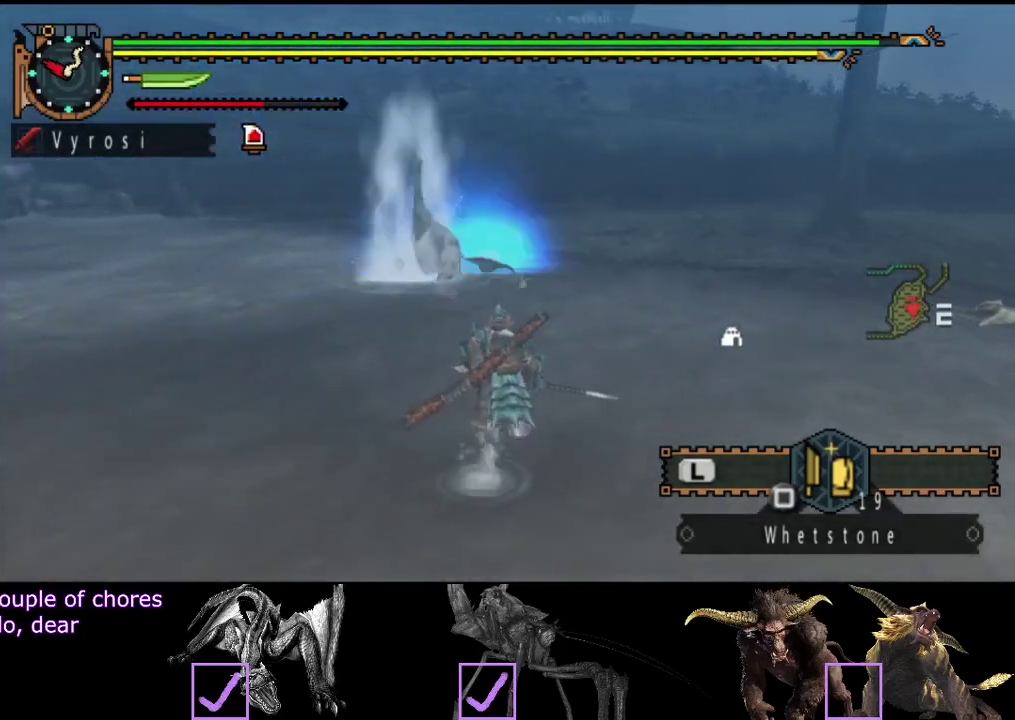
{"buttons": [], "left_stick": "up", "right_stick": "center", "events": []}
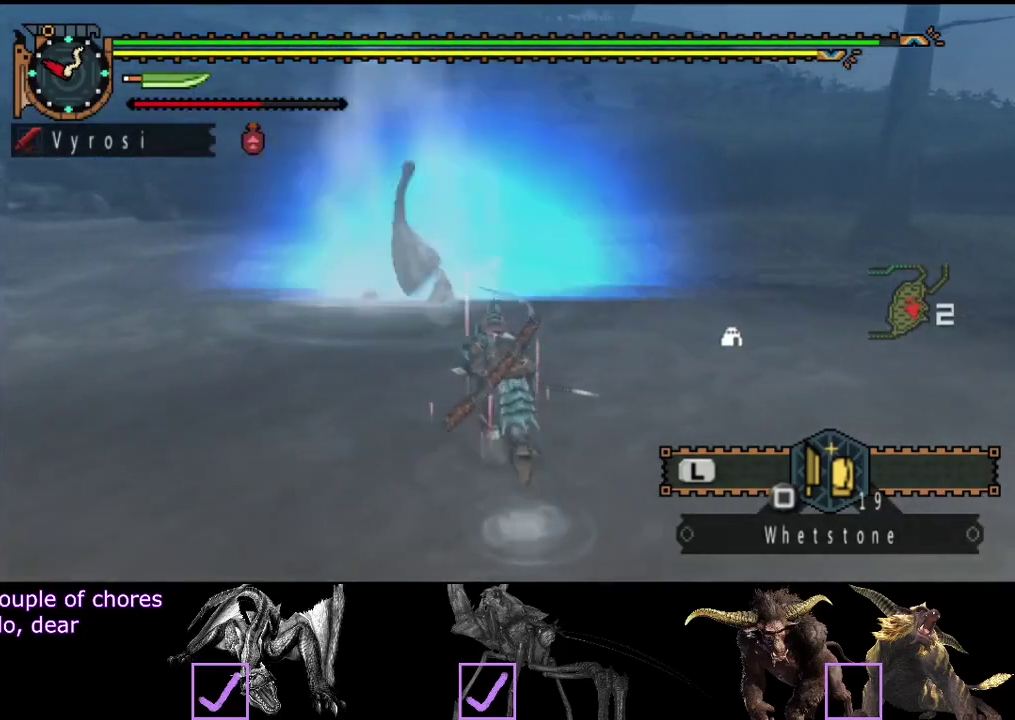
{"buttons": ["TRIANGLE"], "left_stick": "up", "right_stick": "center", "events": [[200, "CIRCLE", "down"], [300, "CIRCLE", "up"], [467, "TRIANGLE", "down"]]}
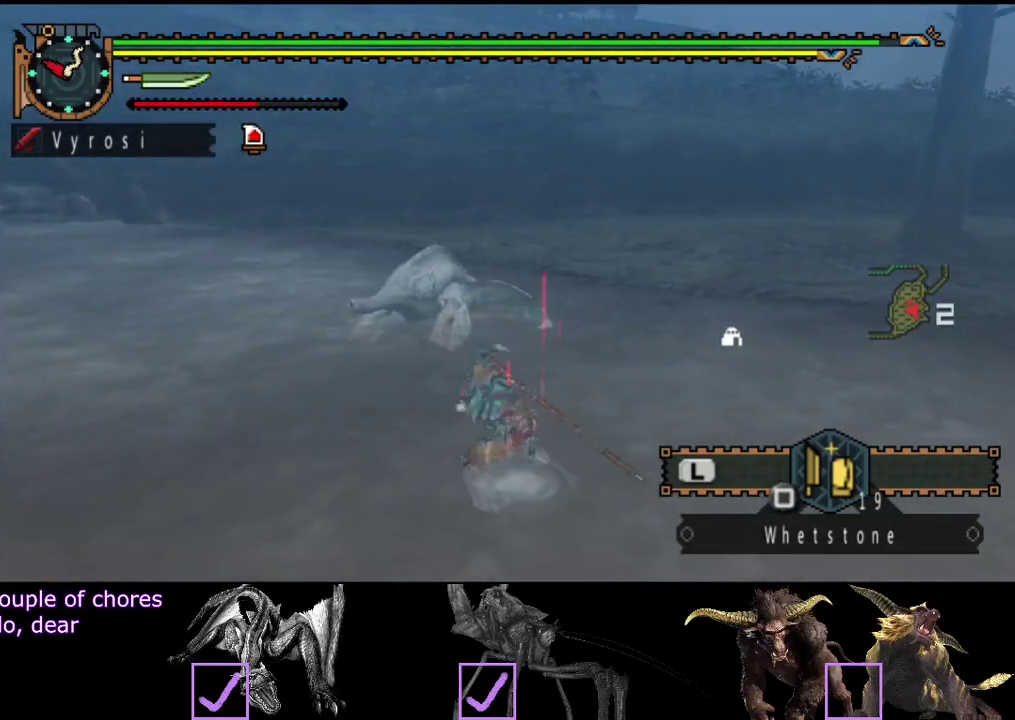
{"buttons": ["TRIANGLE"], "left_stick": "up", "right_stick": "center", "events": [[33, "TRIANGLE", "up"], [83, "TRIANGLE", "down"], [150, "TRIANGLE", "up"], [217, "TRIANGLE", "down"]]}
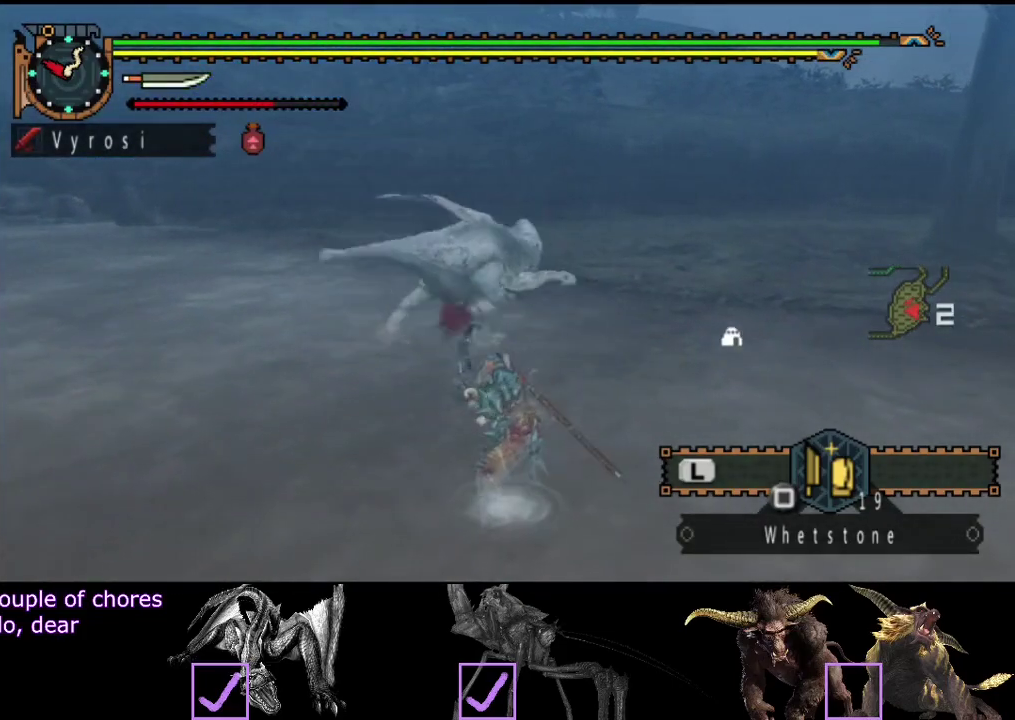
{"buttons": [], "left_stick": "up-right", "right_stick": "center", "events": [[83, "TRIANGLE", "up"], [150, "TRIANGLE", "down"], [217, "TRIANGLE", "up"], [383, "left_stick", "up-right"]]}
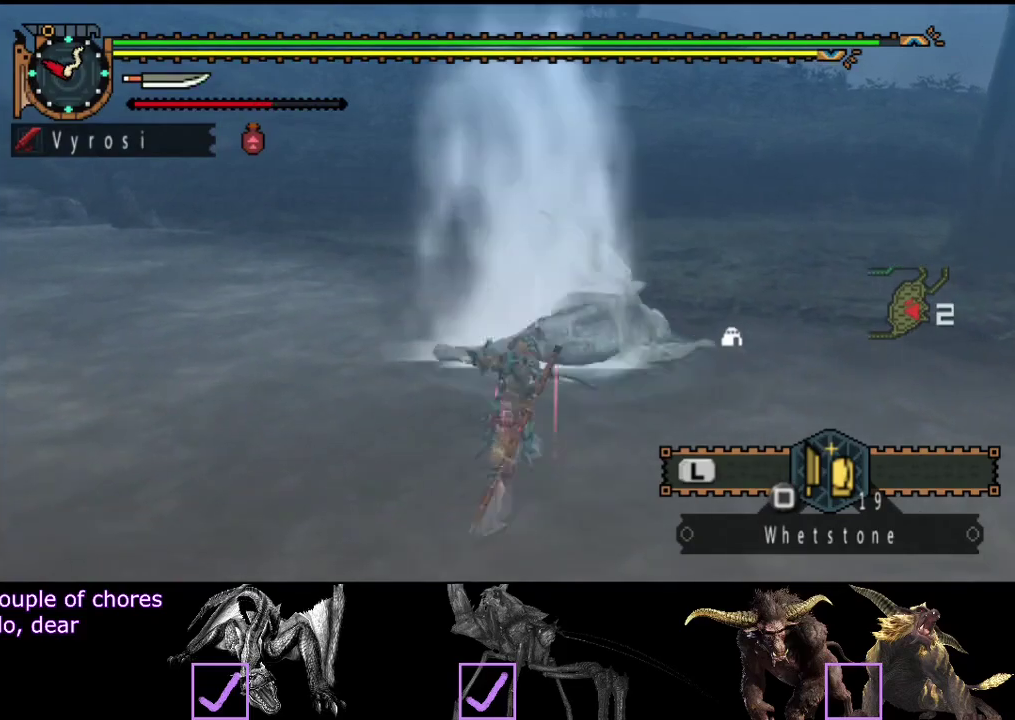
{"buttons": [], "left_stick": "right", "right_stick": "center", "events": [[83, "left_stick", "right"], [183, "TRIANGLE", "down"], [317, "TRIANGLE", "up"], [417, "TRIANGLE", "down"], [500, "TRIANGLE", "up"]]}
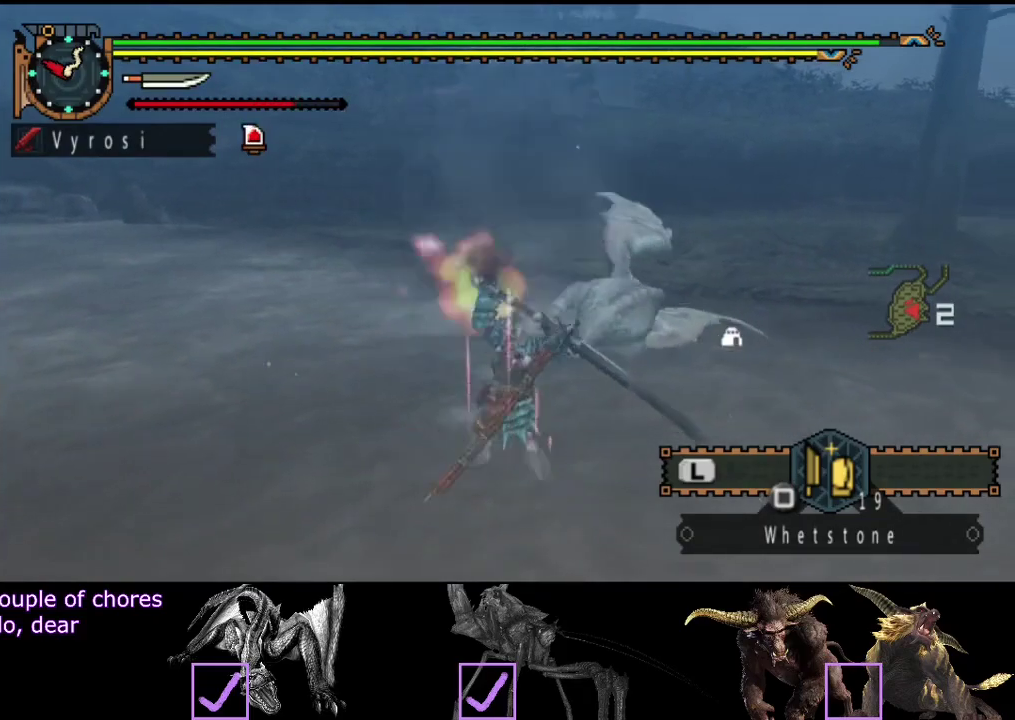
{"buttons": [], "left_stick": "up-left", "right_stick": "center", "events": [[133, "left_stick", "center"], [467, "left_stick", "up-left"]]}
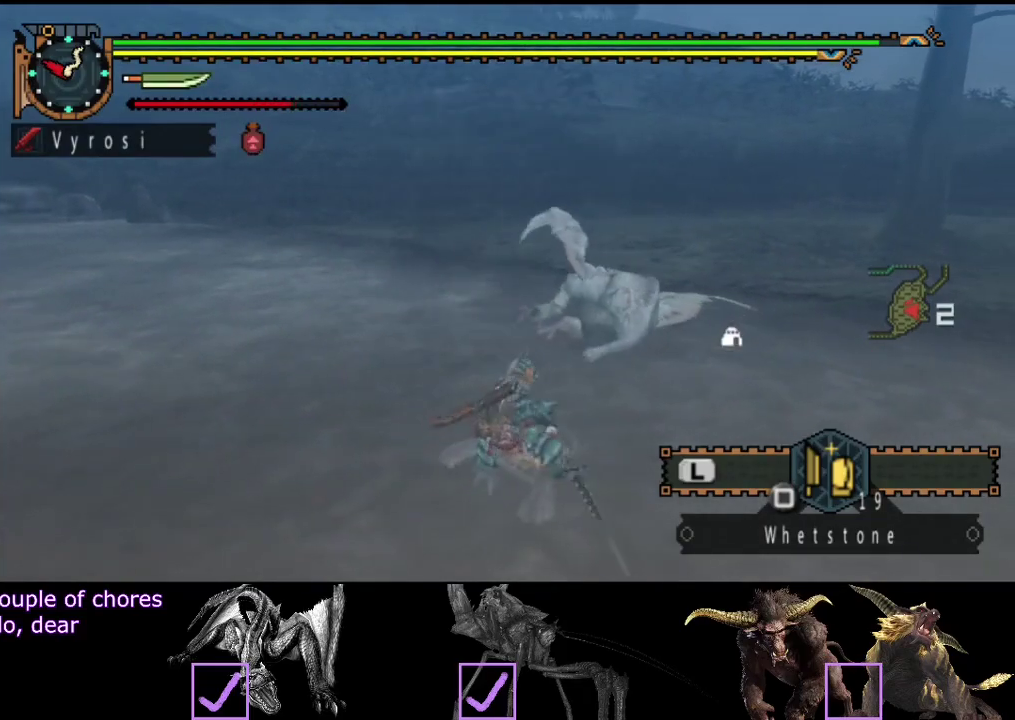
{"buttons": [], "left_stick": "up-left", "right_stick": "center", "events": []}
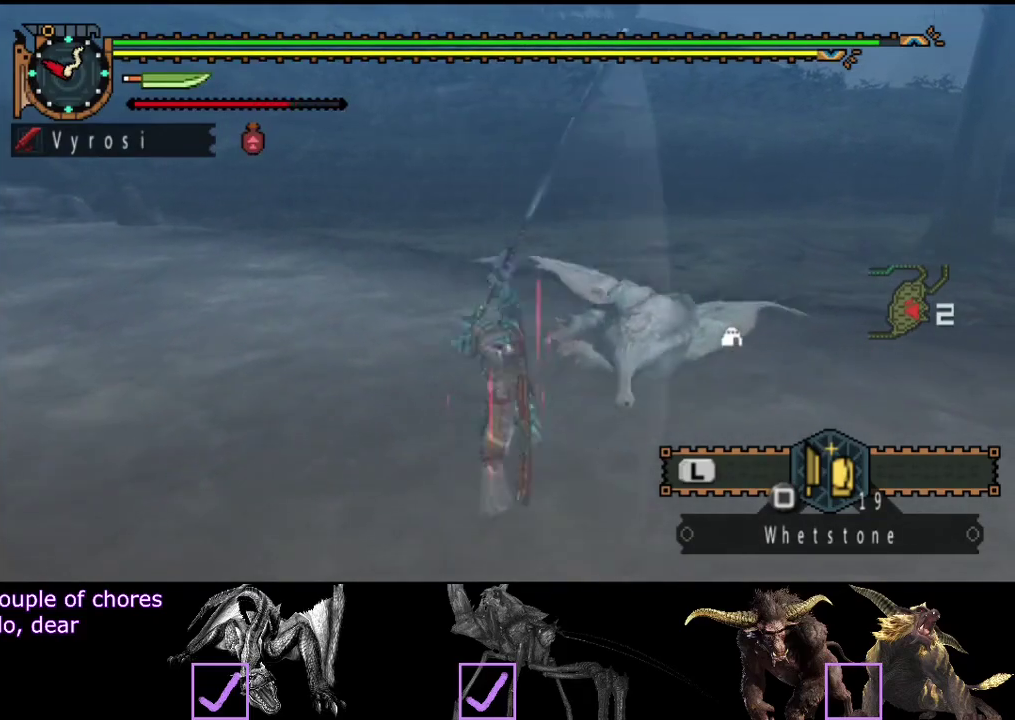
{"buttons": [], "left_stick": "up-left", "right_stick": "center", "events": []}
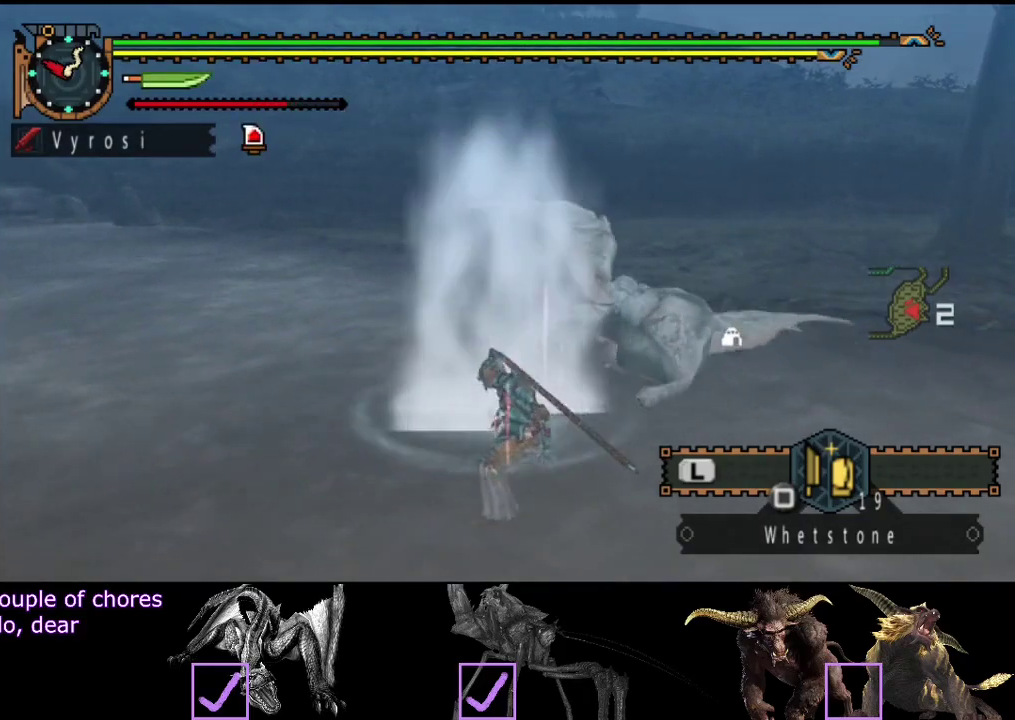
{"buttons": [], "left_stick": "center", "right_stick": "right", "events": [[183, "right_stick", "right"], [283, "left_stick", "center"]]}
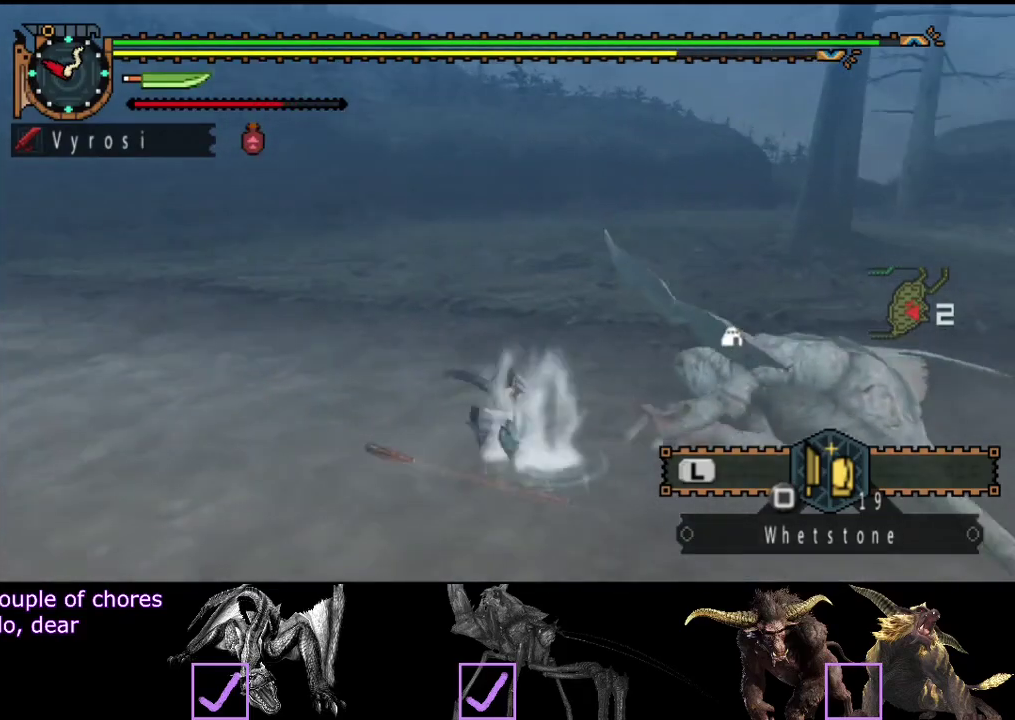
{"buttons": [], "left_stick": "up", "right_stick": "center", "events": [[217, "right_stick", "center"], [350, "left_stick", "up"]]}
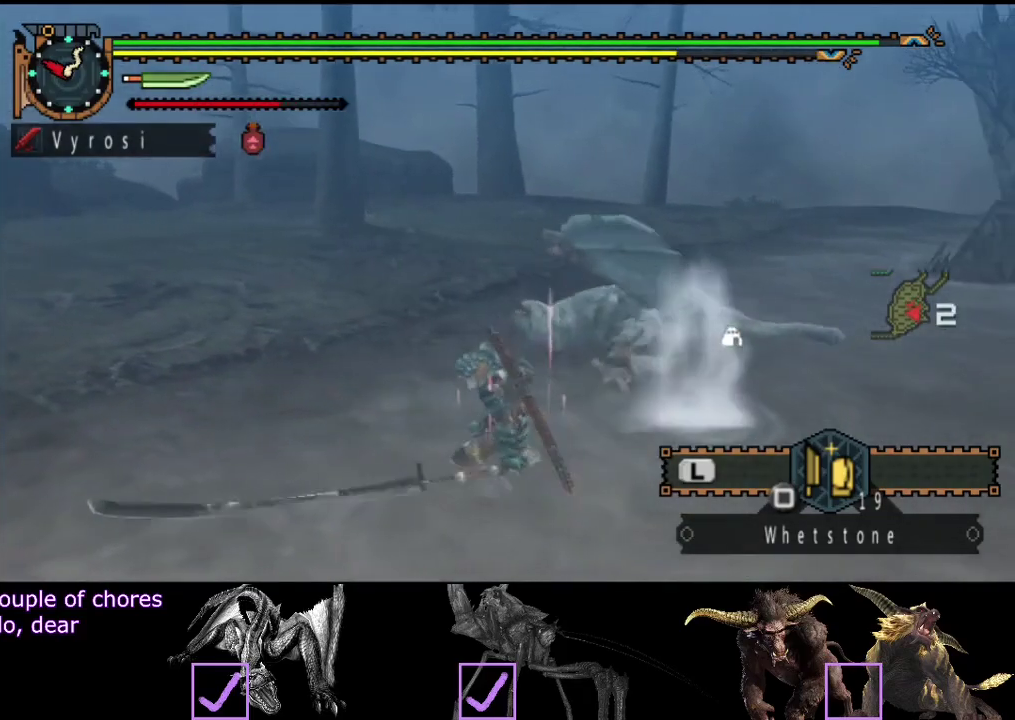
{"buttons": [], "left_stick": "center", "right_stick": "right", "events": [[117, "CIRCLE", "down"], [217, "CIRCLE", "up"], [283, "TRIANGLE", "down"], [350, "TRIANGLE", "up"], [350, "left_stick", "center"], [417, "TRIANGLE", "down"], [483, "TRIANGLE", "up"], [483, "right_stick", "right"]]}
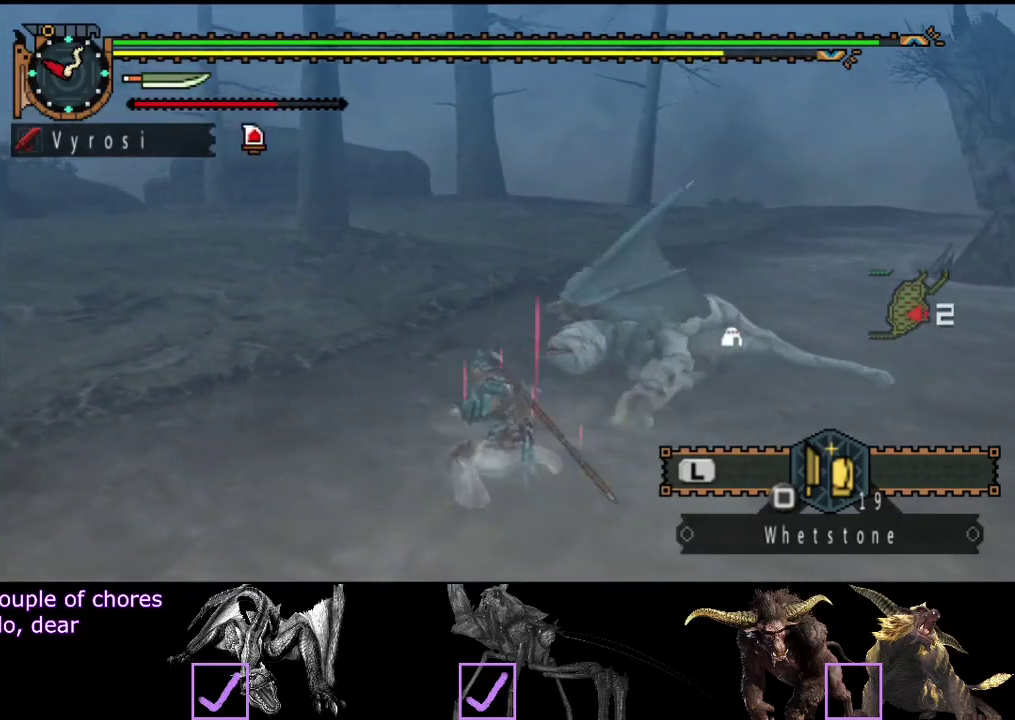
{"buttons": ["TRIANGLE"], "left_stick": "center", "right_stick": "center", "events": [[50, "TRIANGLE", "down"], [117, "TRIANGLE", "up"], [183, "TRIANGLE", "down"], [217, "right_stick", "center"]]}
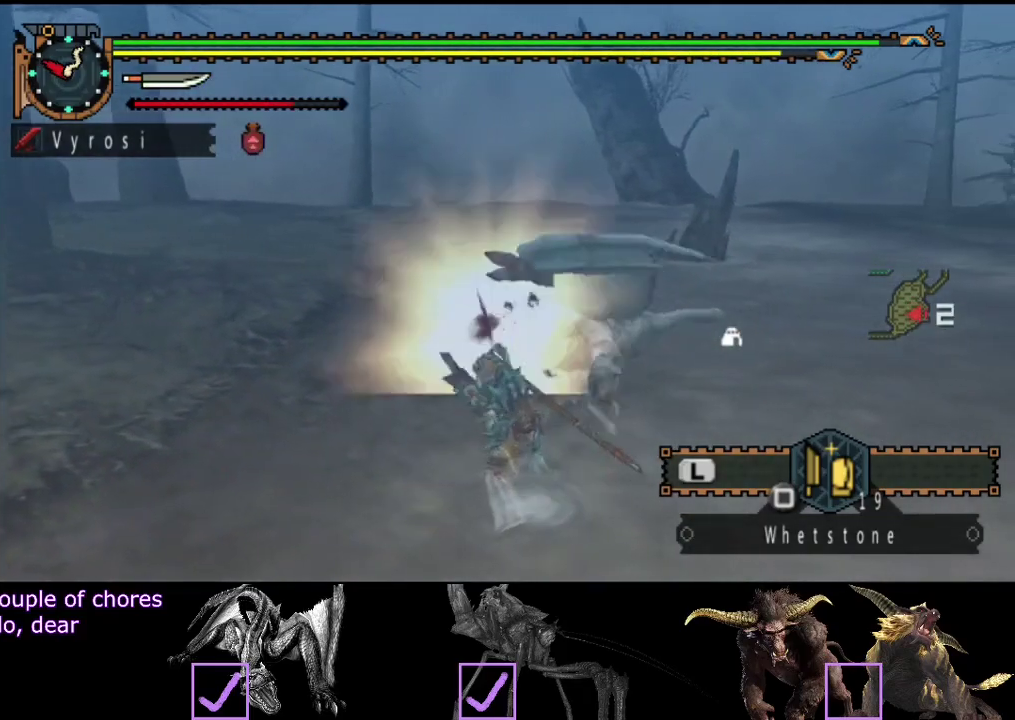
{"buttons": [], "left_stick": "right", "right_stick": "center", "events": [[150, "TRIANGLE", "up"], [183, "left_stick", "right"], [200, "TRIANGLE", "down"], [300, "TRIANGLE", "up"], [367, "TRIANGLE", "down"], [433, "TRIANGLE", "up"]]}
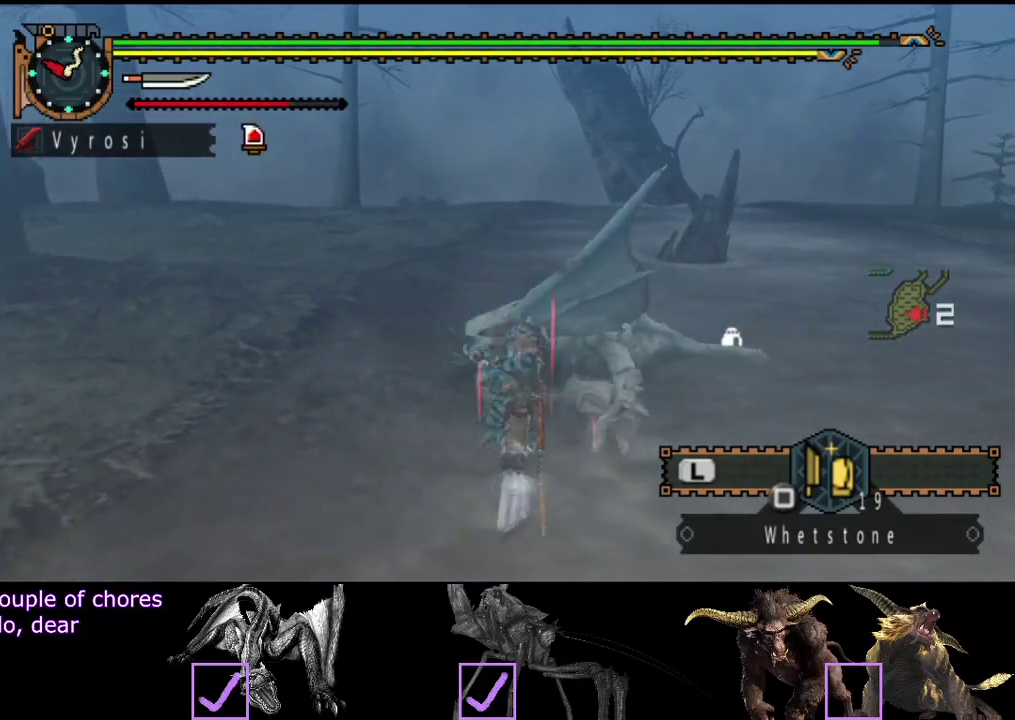
{"buttons": ["CIRCLE"], "left_stick": "center", "right_stick": "center", "events": [[200, "TRIANGLE", "down"], [333, "CIRCLE", "down"], [467, "TRIANGLE", "up"], [467, "left_stick", "center"]]}
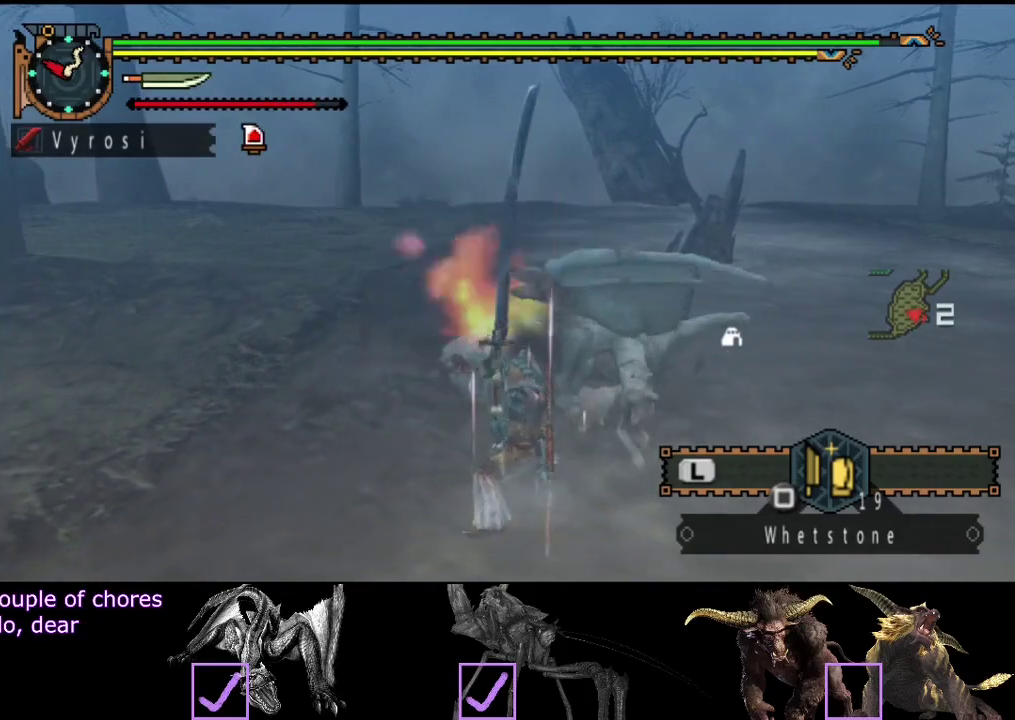
{"buttons": ["CIRCLE", "TRIANGLE"], "left_stick": "center", "right_stick": "center", "events": [[33, "TRIANGLE", "down"], [100, "TRIANGLE", "up"], [200, "TRIANGLE", "down"], [267, "TRIANGLE", "up"], [333, "TRIANGLE", "down"], [417, "TRIANGLE", "up"], [483, "TRIANGLE", "down"]]}
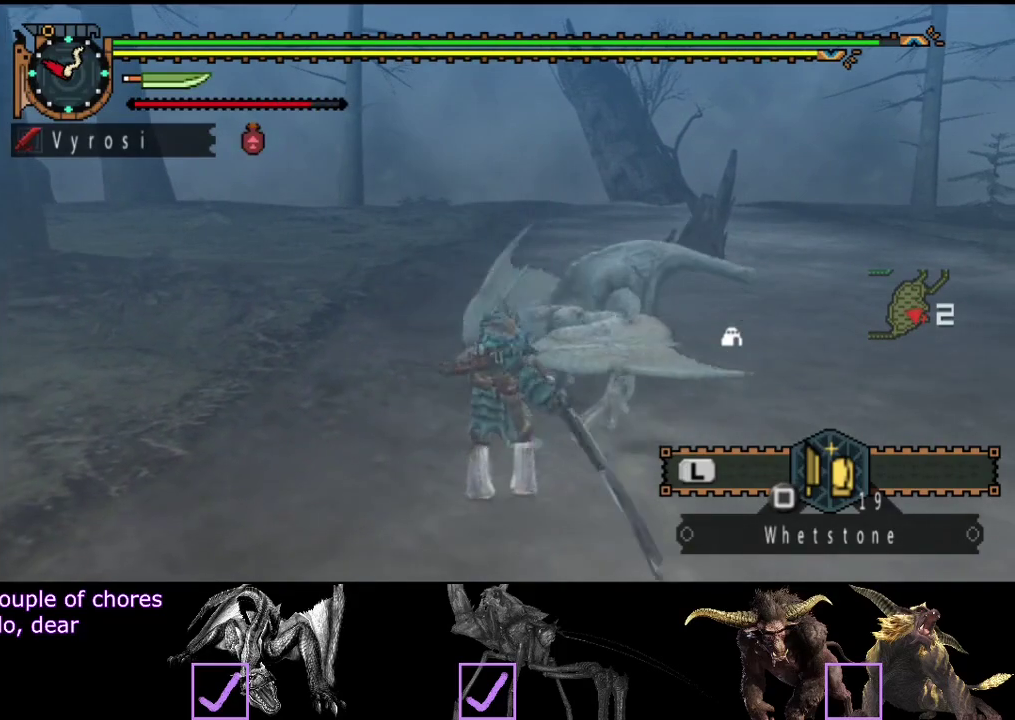
{"buttons": ["CIRCLE"], "left_stick": "center", "right_stick": "center", "events": [[50, "TRIANGLE", "up"], [83, "CIRCLE", "up"], [250, "CIRCLE", "down"], [250, "TRIANGLE", "down"], [350, "TRIANGLE", "up"], [417, "TRIANGLE", "down"], [483, "TRIANGLE", "up"]]}
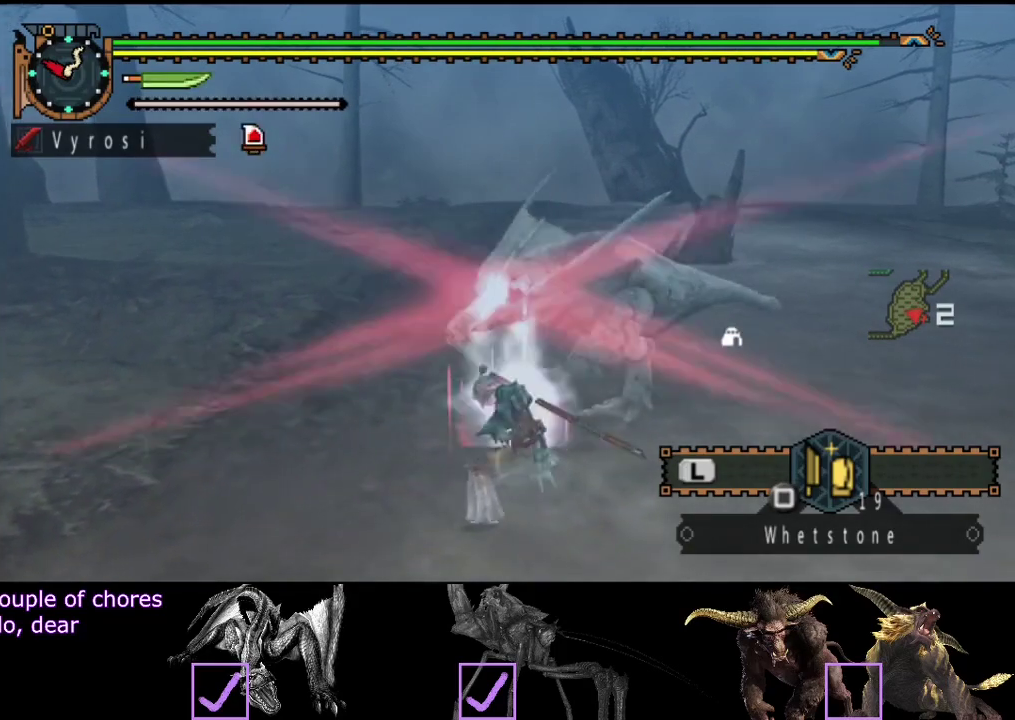
{"buttons": [], "left_stick": "center", "right_stick": "center", "events": [[17, "CIRCLE", "up"], [83, "CIRCLE", "down"], [83, "TRIANGLE", "down"], [150, "TRIANGLE", "up"], [183, "CIRCLE", "up"], [250, "CIRCLE", "down"], [383, "TRIANGLE", "down"], [483, "CIRCLE", "up"], [483, "TRIANGLE", "up"]]}
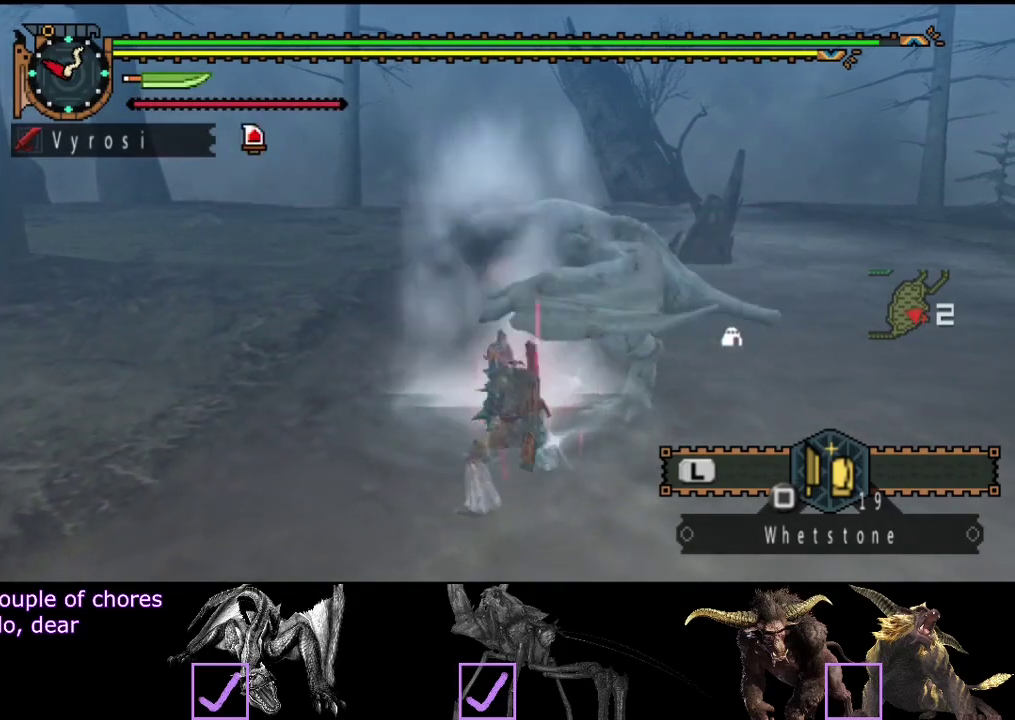
{"buttons": [], "left_stick": "center", "right_stick": "center", "events": [[50, "CIRCLE", "down"], [50, "TRIANGLE", "down"], [183, "CIRCLE", "up"], [183, "TRIANGLE", "up"]]}
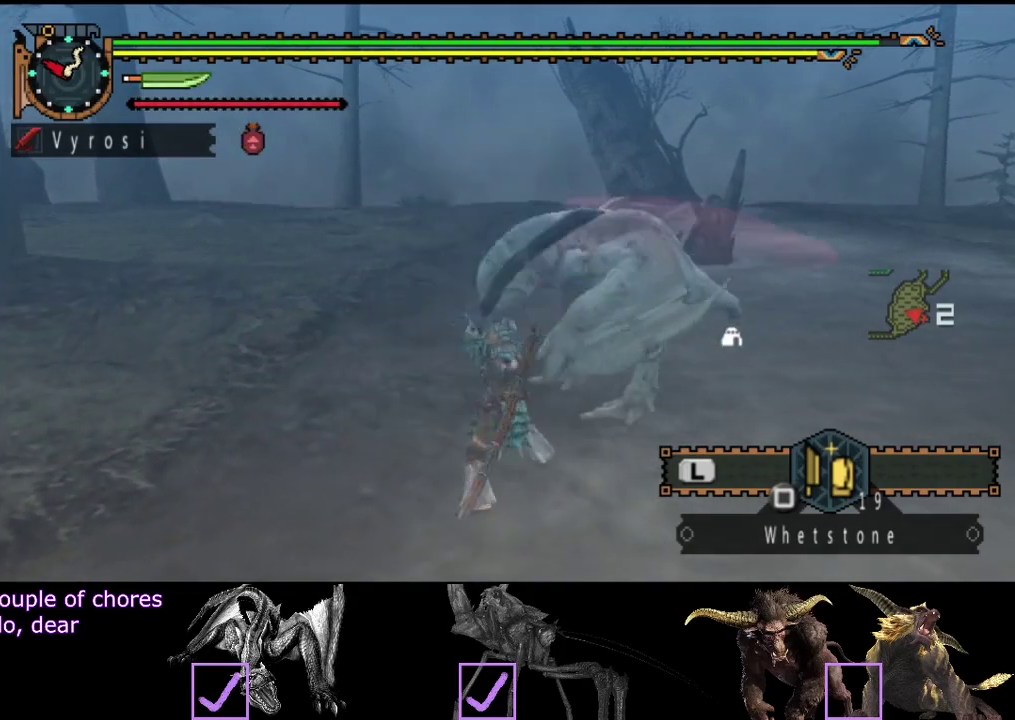
{"buttons": [], "left_stick": "center", "right_stick": "center", "events": []}
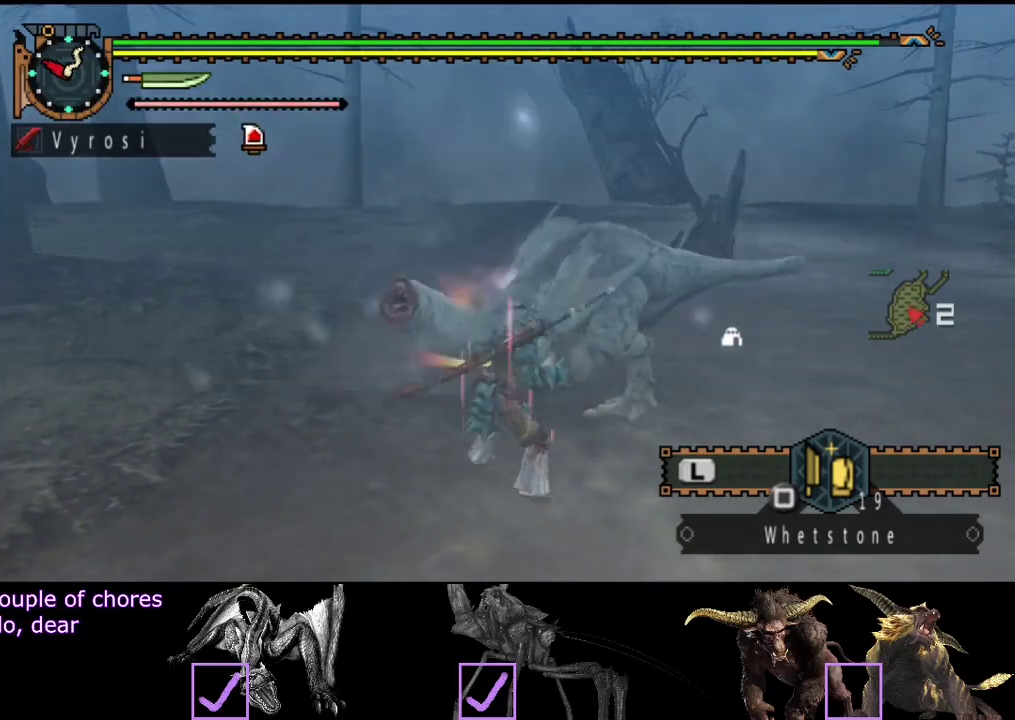
{"buttons": [], "left_stick": "center", "right_stick": "center", "events": []}
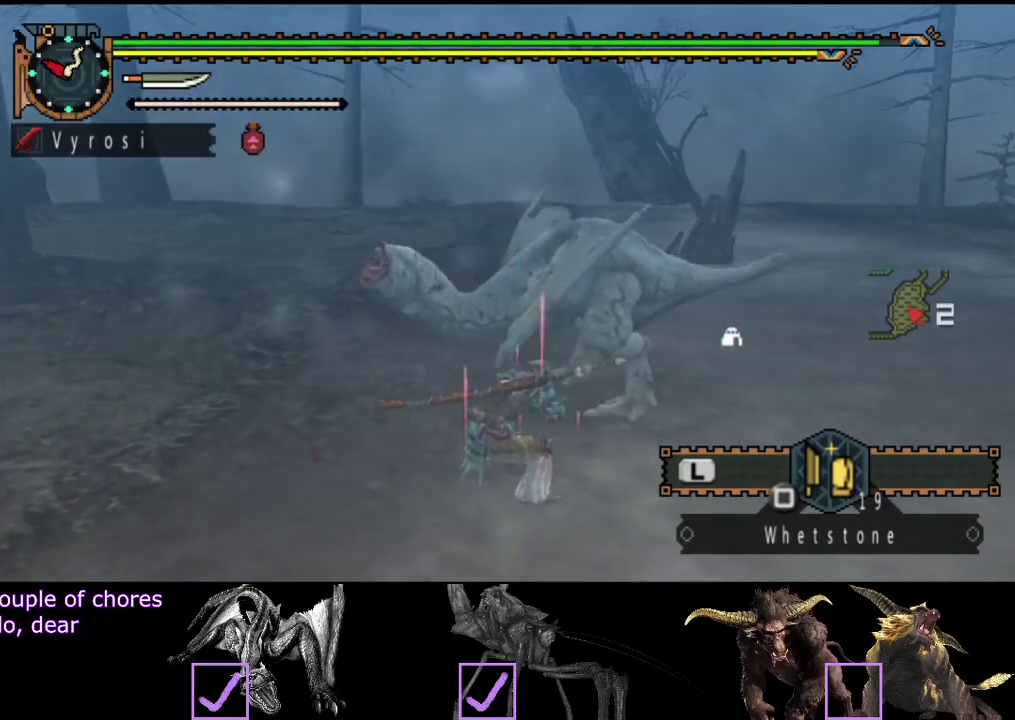
{"buttons": [], "left_stick": "down-left", "right_stick": "center", "events": [[333, "left_stick", "left"], [433, "left_stick", "down-left"]]}